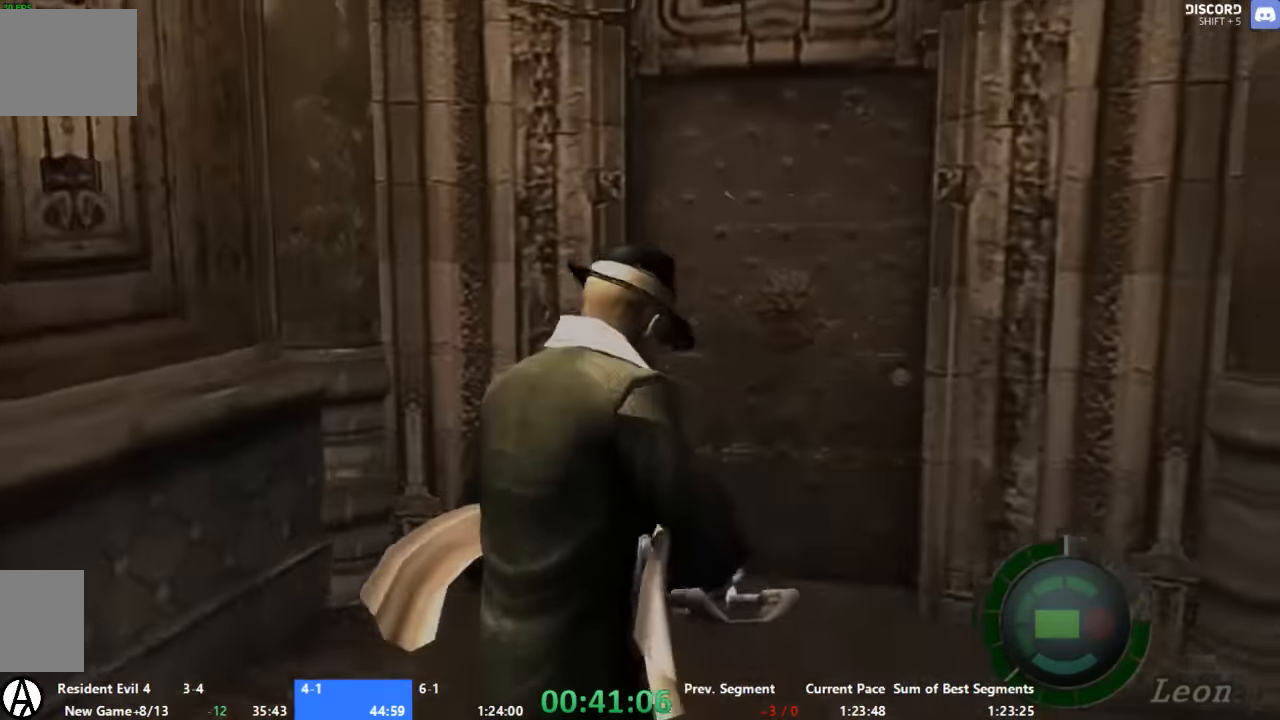
Gameplay with a controller (Xbox layout); each line is a JSON object with the inputs held at the frame after it. "events" lists button and stick changes between this image and that frame as [ms after this image, input, new state], when the widget could be followed in between. Not read: L2 L3 R2 R3.
{"buttons": ["A", "X"], "left_stick": "up", "right_stick": "center"}
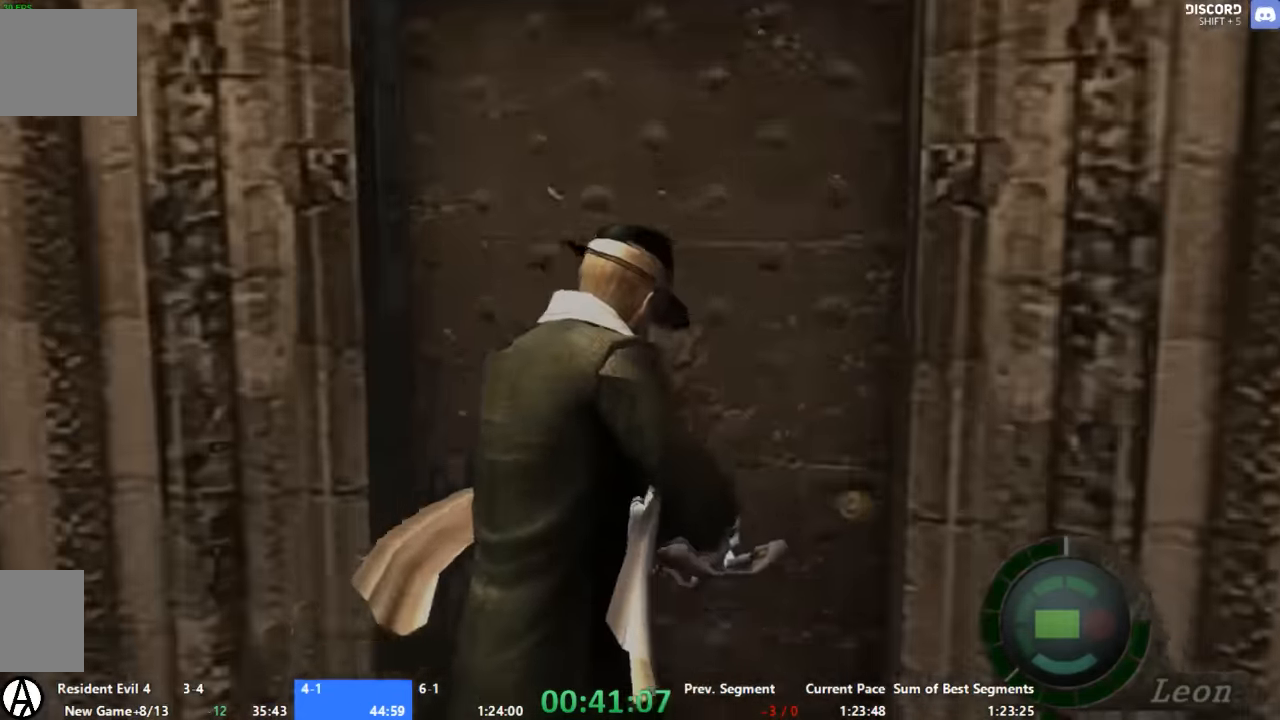
{"buttons": ["A"], "left_stick": "center", "right_stick": "center", "events": [[133, "X", "up"], [333, "X", "down"], [400, "X", "up"], [467, "left_stick", "center"]]}
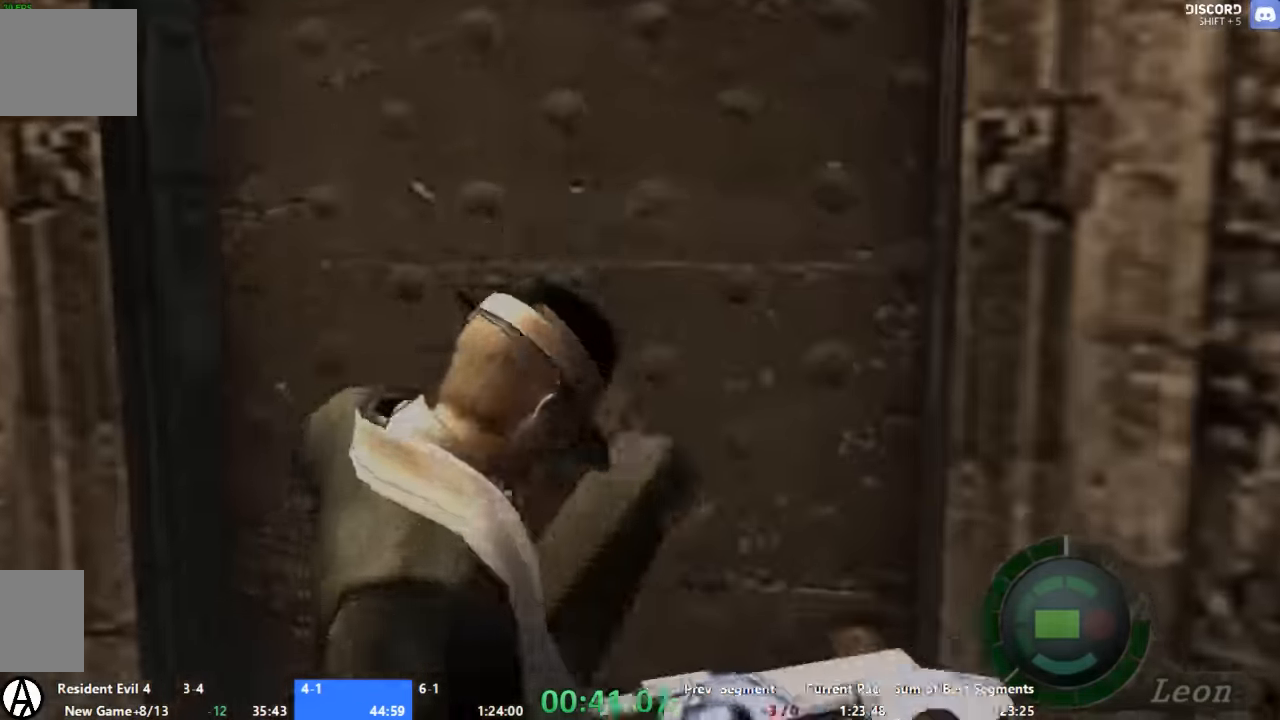
{"buttons": [], "left_stick": "right", "right_stick": "center", "events": [[67, "left_stick", "up"], [133, "A", "up"], [133, "left_stick", "right"]]}
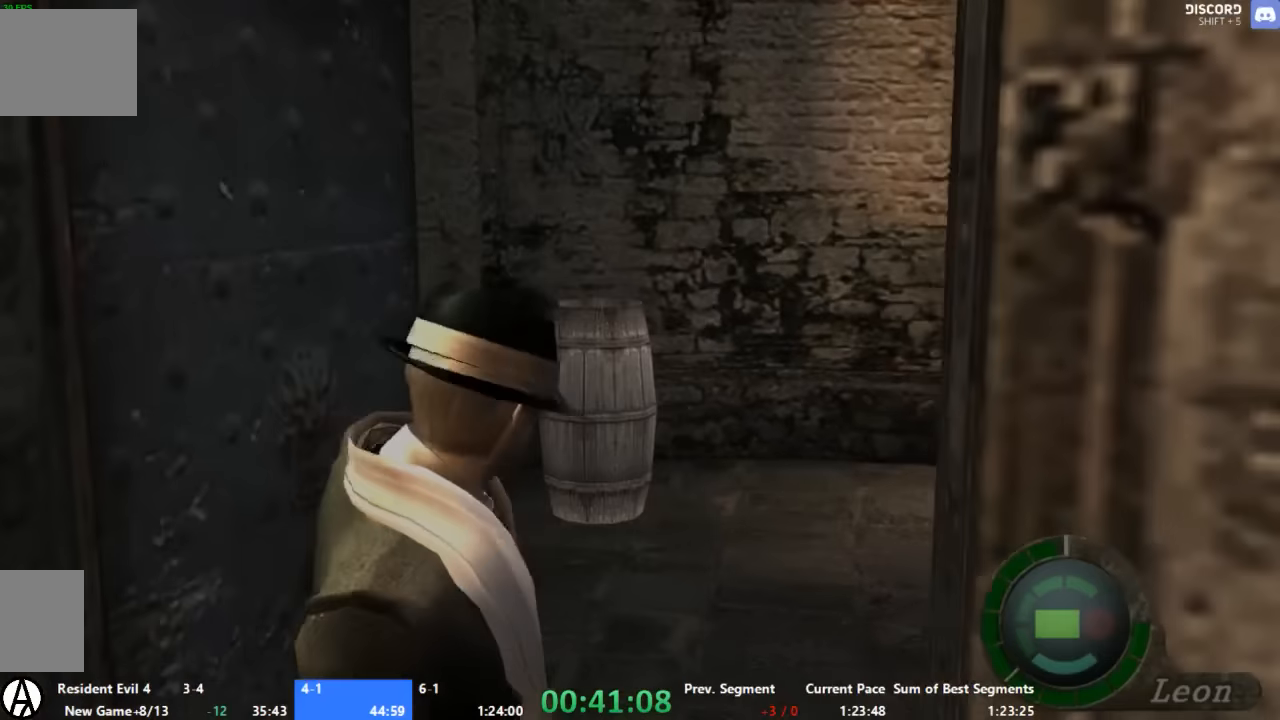
{"buttons": ["R1"], "left_stick": "up-right", "right_stick": "right", "events": [[300, "left_stick", "up-right"], [333, "right_stick", "right"], [400, "R1", "down"]]}
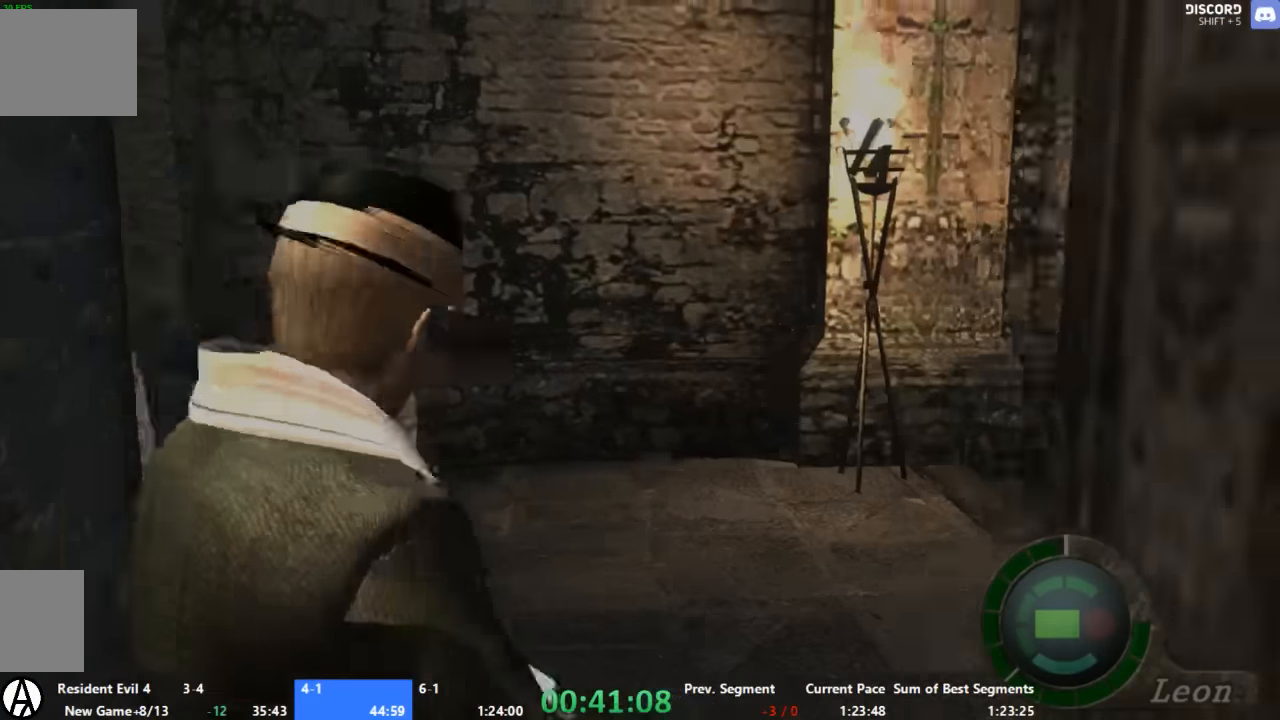
{"buttons": ["A"], "left_stick": "up-right", "right_stick": "center", "events": [[33, "R1", "up"], [33, "right_stick", "center"], [67, "A", "down"]]}
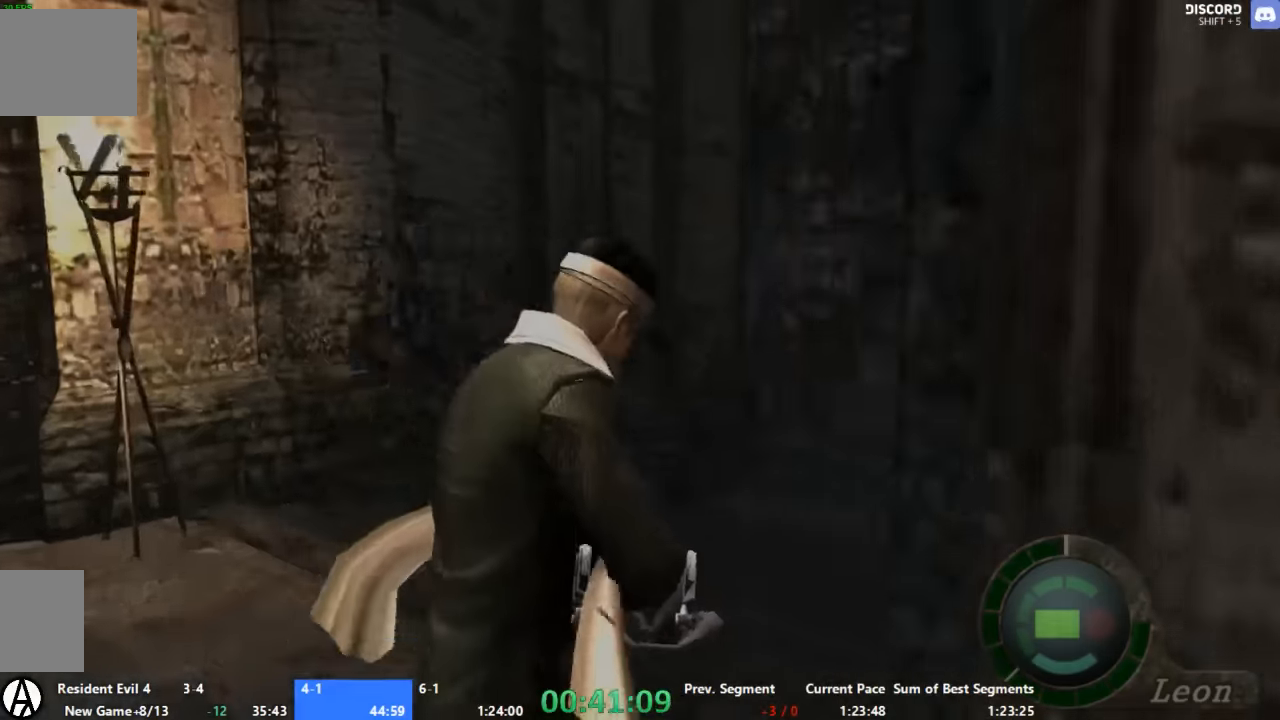
{"buttons": ["A"], "left_stick": "up", "right_stick": "center", "events": [[200, "left_stick", "up"]]}
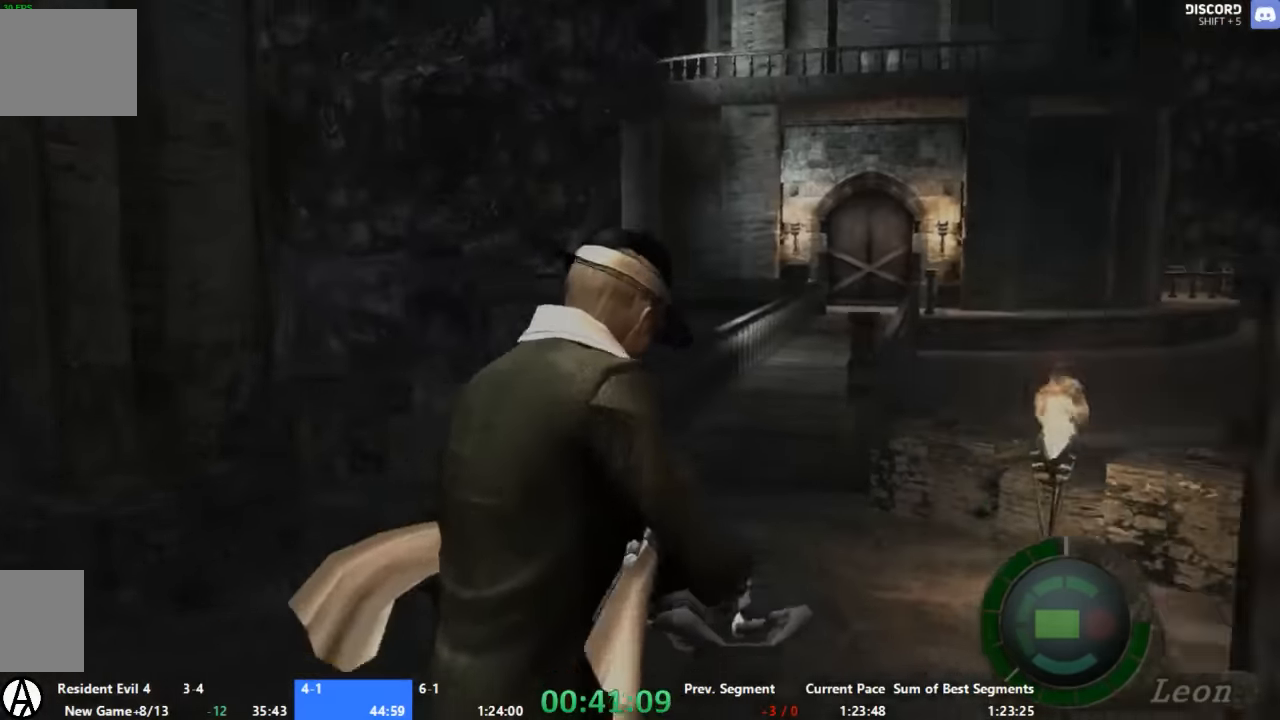
{"buttons": ["A"], "left_stick": "up", "right_stick": "center", "events": []}
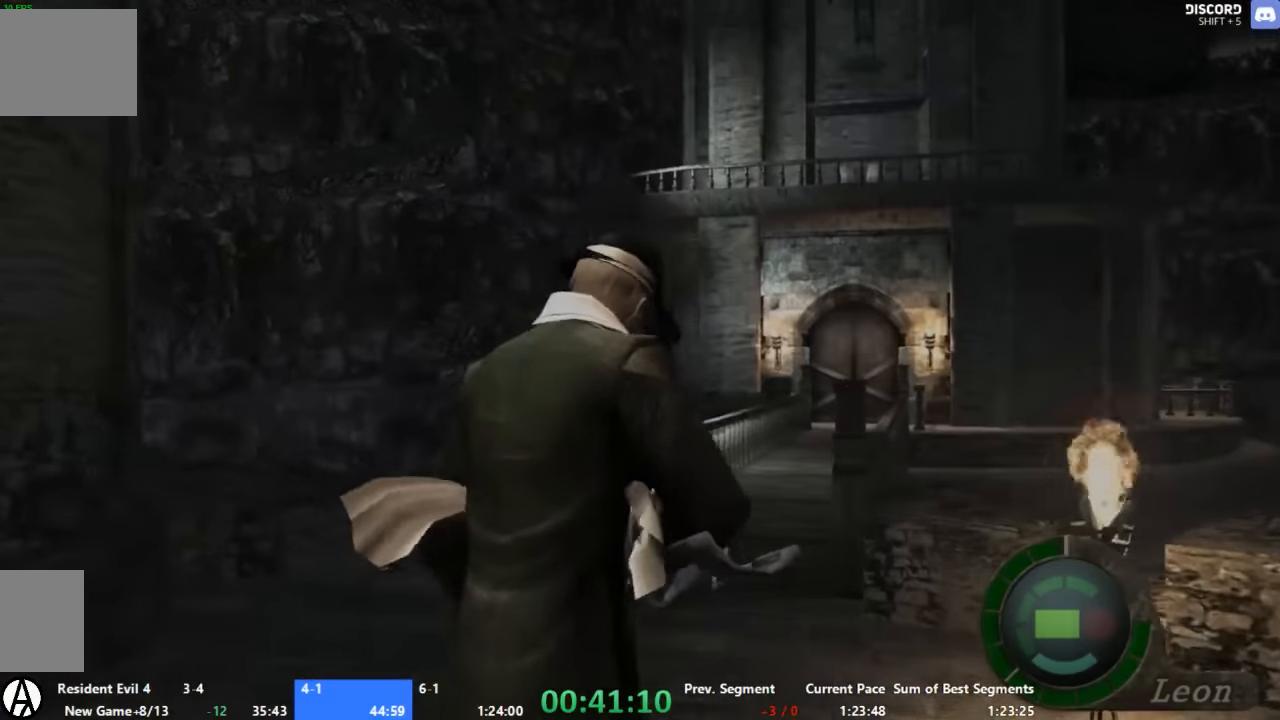
{"buttons": ["A"], "left_stick": "up", "right_stick": "center", "events": []}
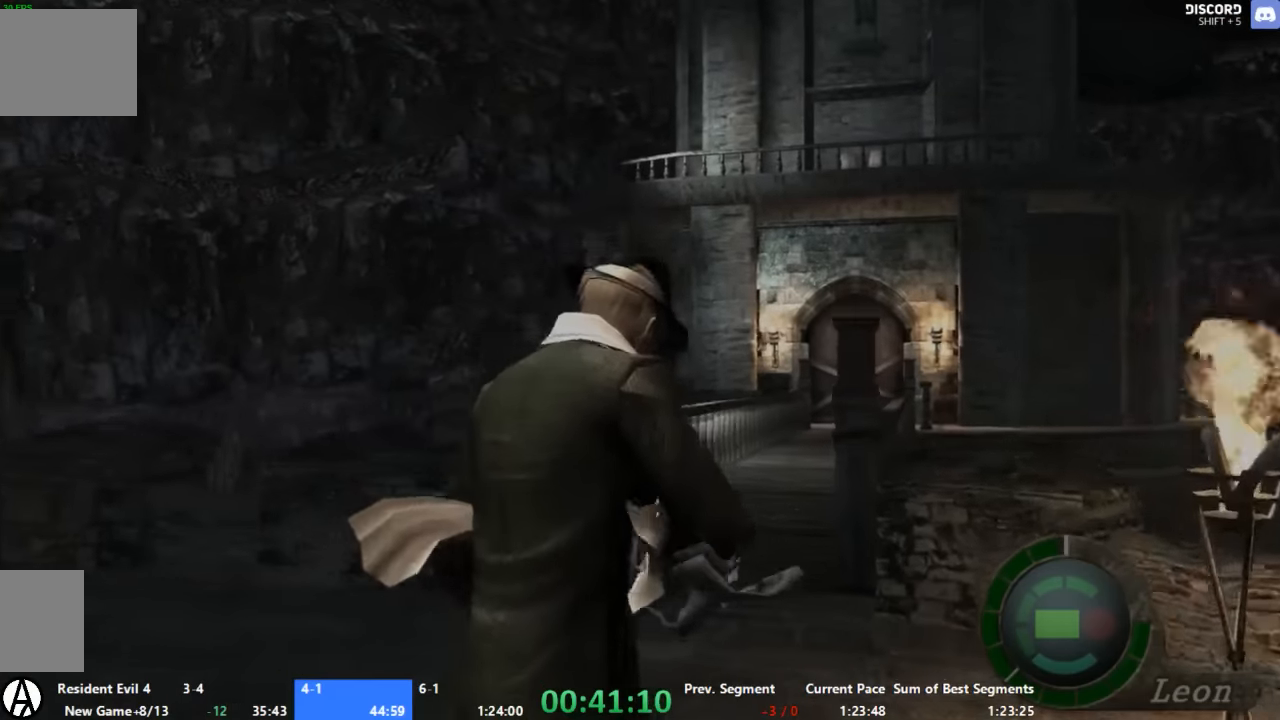
{"buttons": ["A"], "left_stick": "up", "right_stick": "center", "events": [[400, "SELECT", "down"], [467, "SELECT", "up"]]}
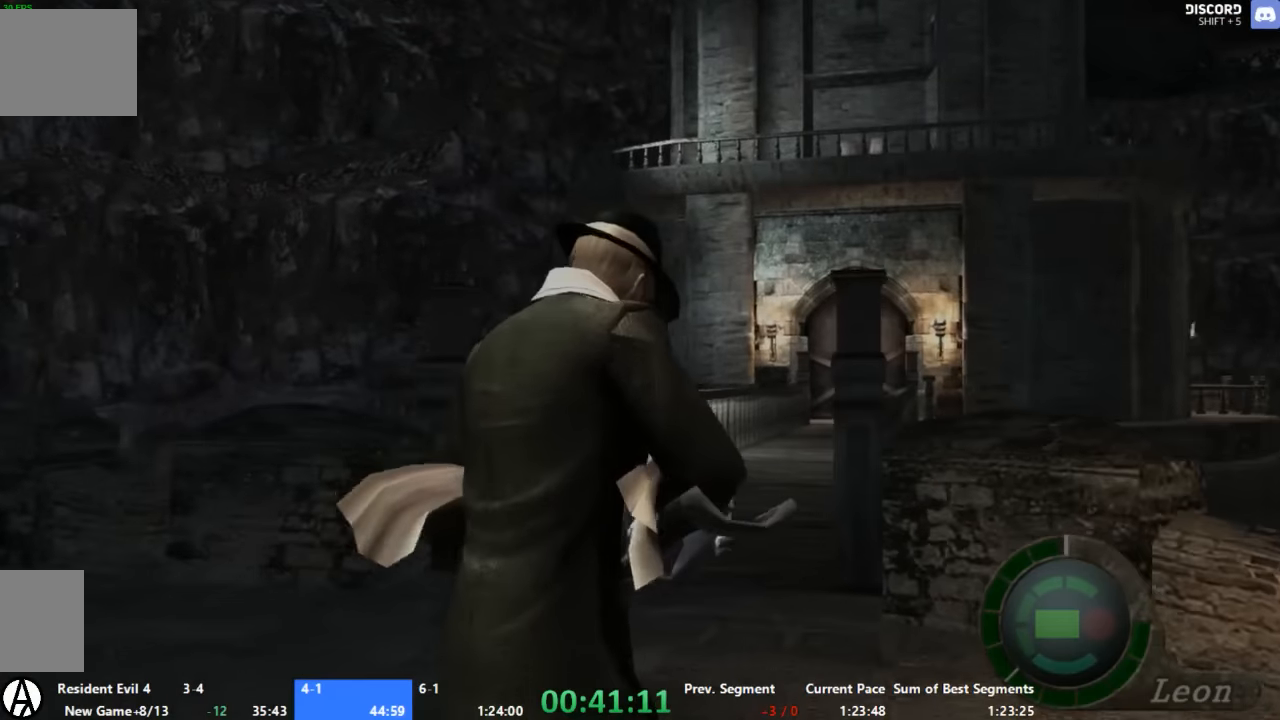
{"buttons": ["A"], "left_stick": "up", "right_stick": "center", "events": [[133, "SELECT", "down"], [200, "SELECT", "up"], [267, "SELECT", "down"], [333, "SELECT", "up"]]}
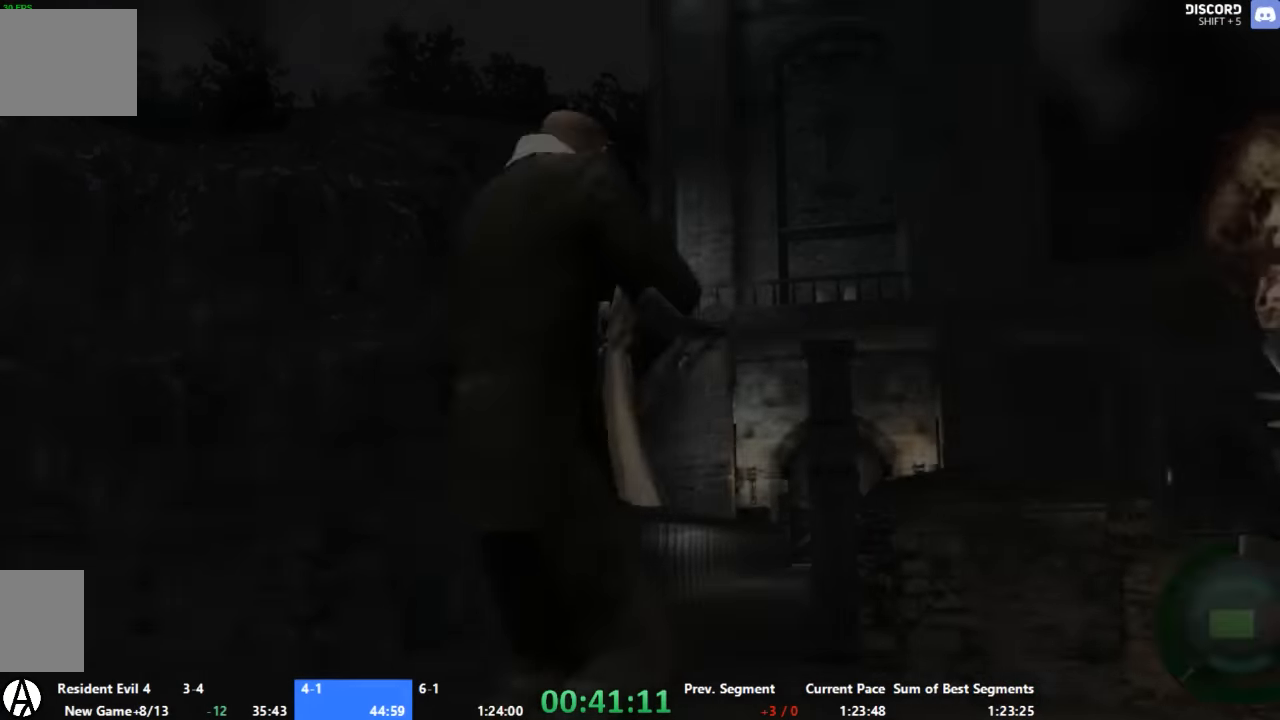
{"buttons": ["A"], "left_stick": "up", "right_stick": "center", "events": []}
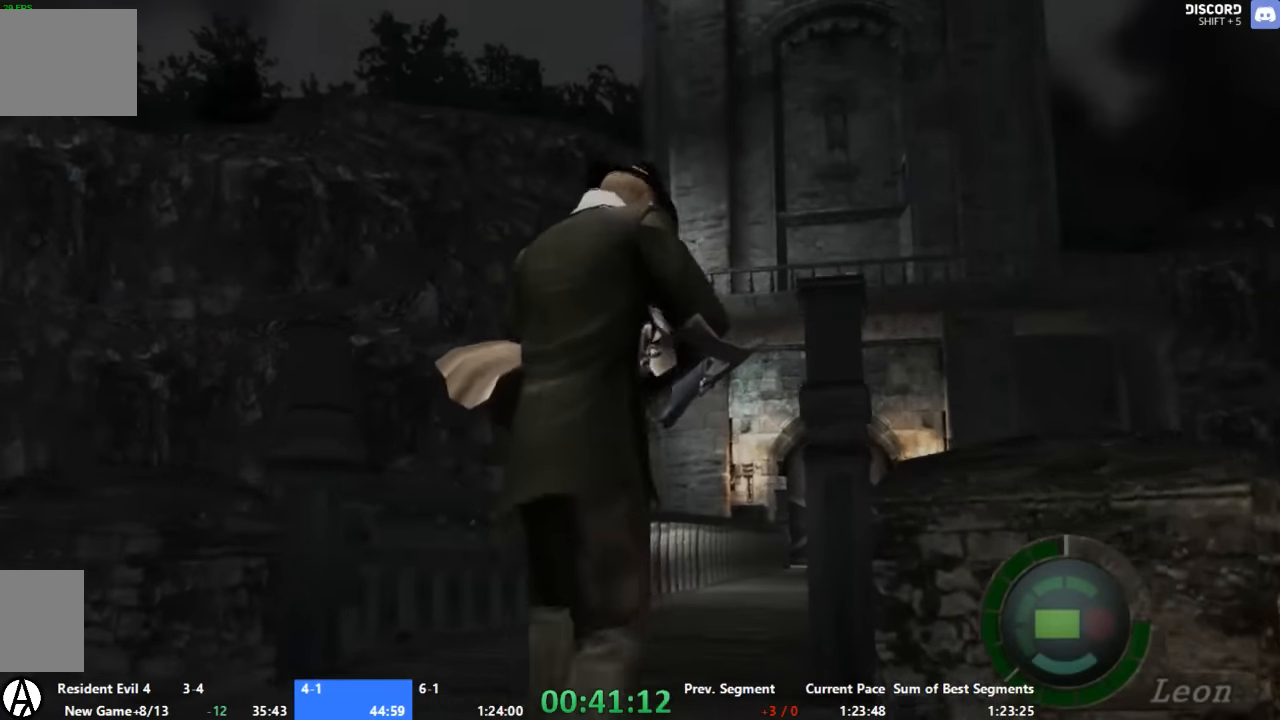
{"buttons": ["A"], "left_stick": "up", "right_stick": "center", "events": []}
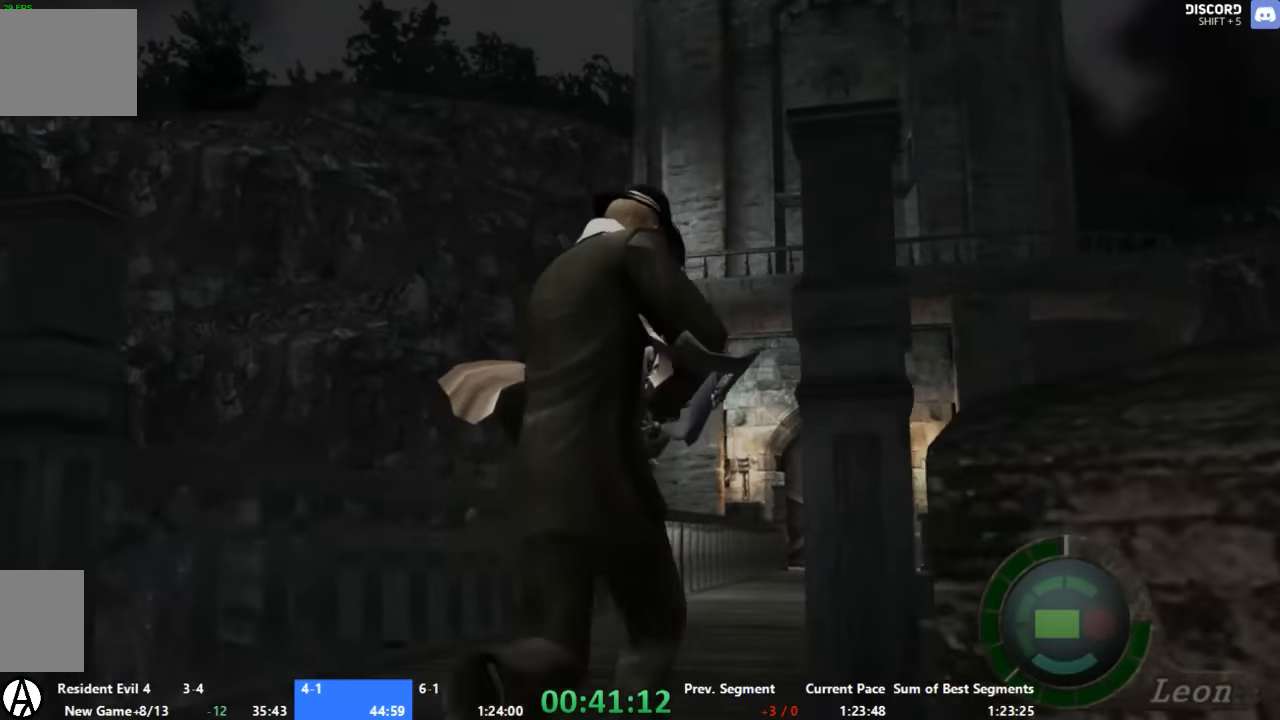
{"buttons": ["A"], "left_stick": "up", "right_stick": "center", "events": []}
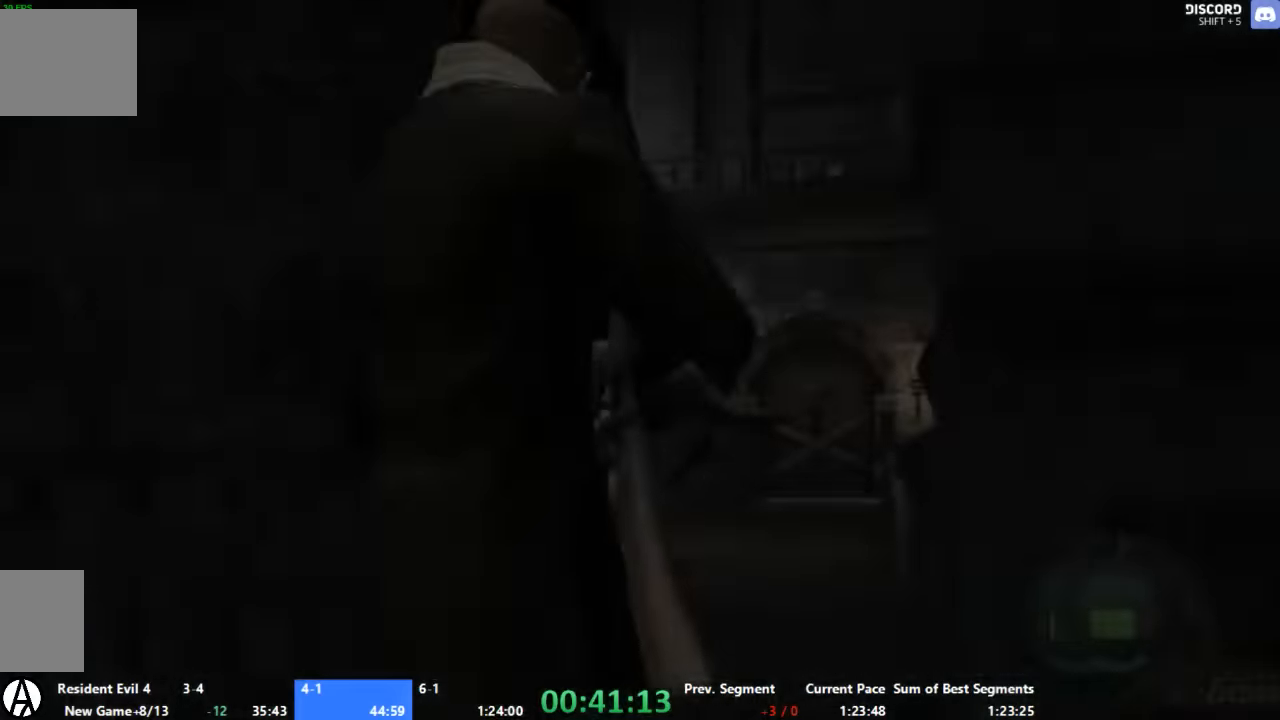
{"buttons": ["A"], "left_stick": "up", "right_stick": "center", "events": []}
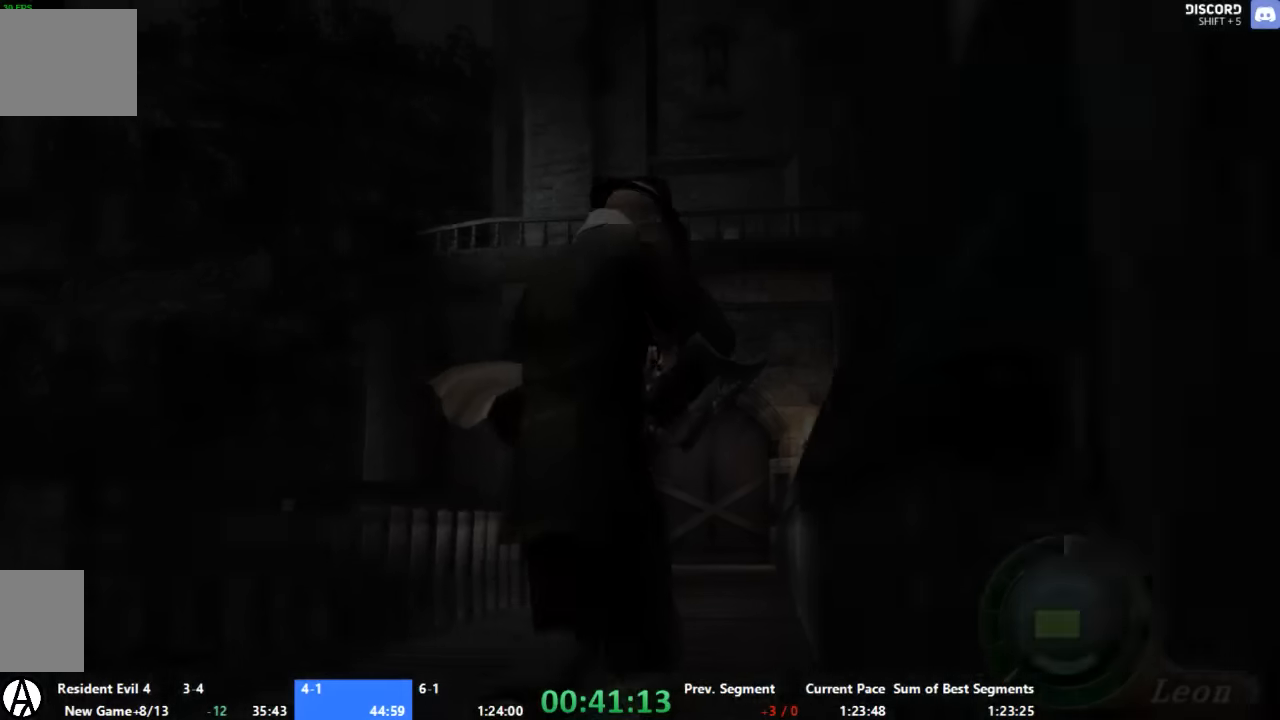
{"buttons": [], "left_stick": "center", "right_stick": "center", "events": [[33, "A", "up"], [33, "left_stick", "center"], [267, "A", "down"], [333, "A", "up"], [400, "A", "down"], [467, "A", "up"]]}
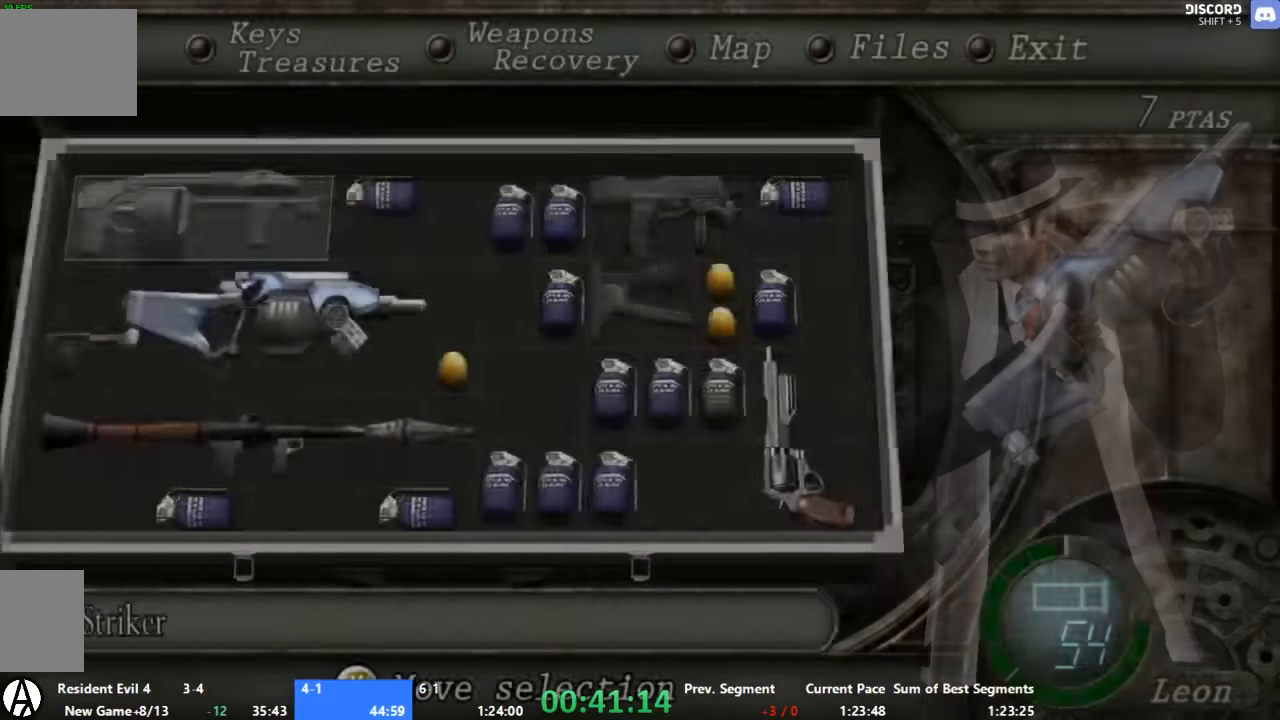
{"buttons": [], "left_stick": "up", "right_stick": "center", "events": [[333, "left_stick", "up"]]}
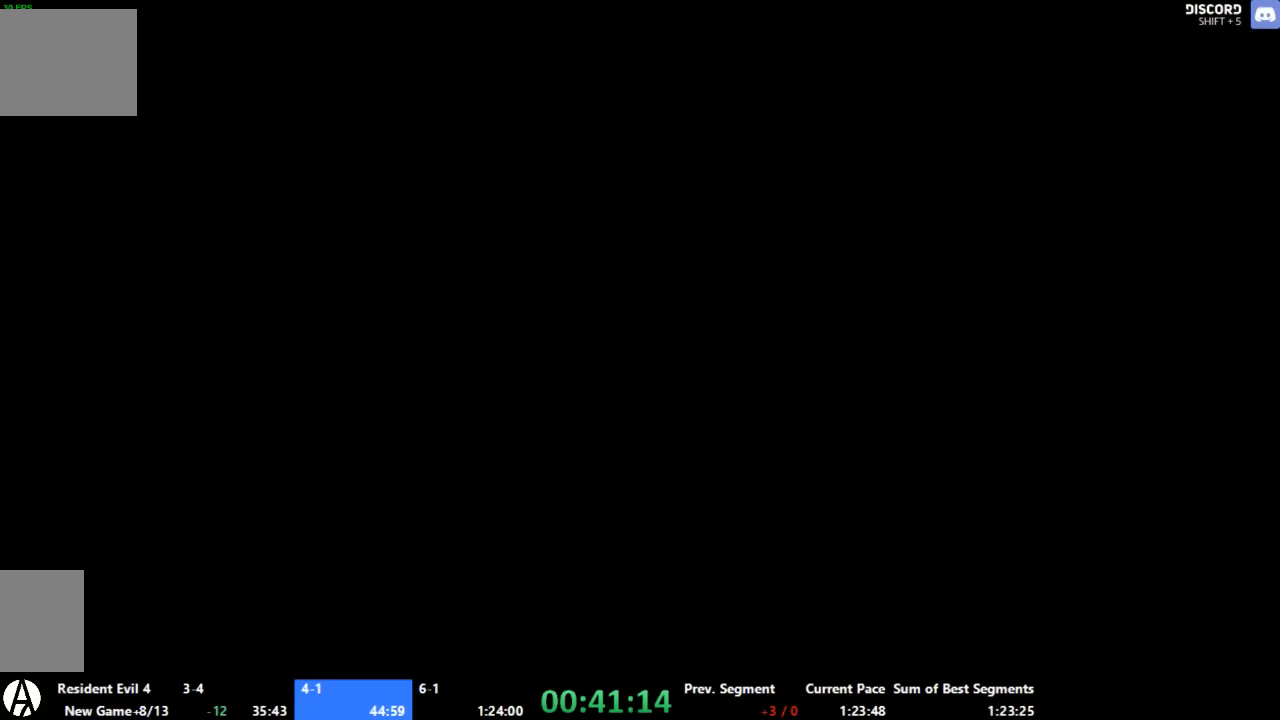
{"buttons": ["R1"], "left_stick": "center", "right_stick": "center", "events": [[400, "R1", "down"], [400, "left_stick", "center"]]}
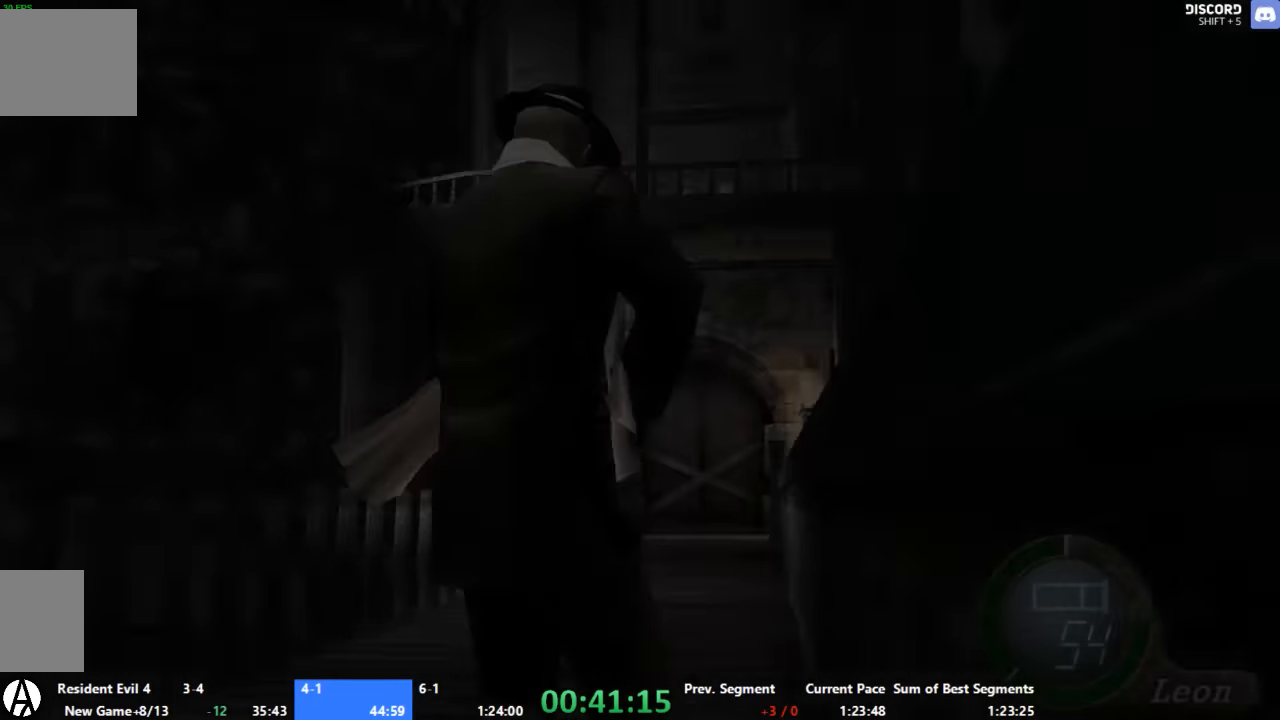
{"buttons": ["A"], "left_stick": "down", "right_stick": "center", "events": [[67, "R1", "up"], [400, "A", "down"], [400, "left_stick", "down"]]}
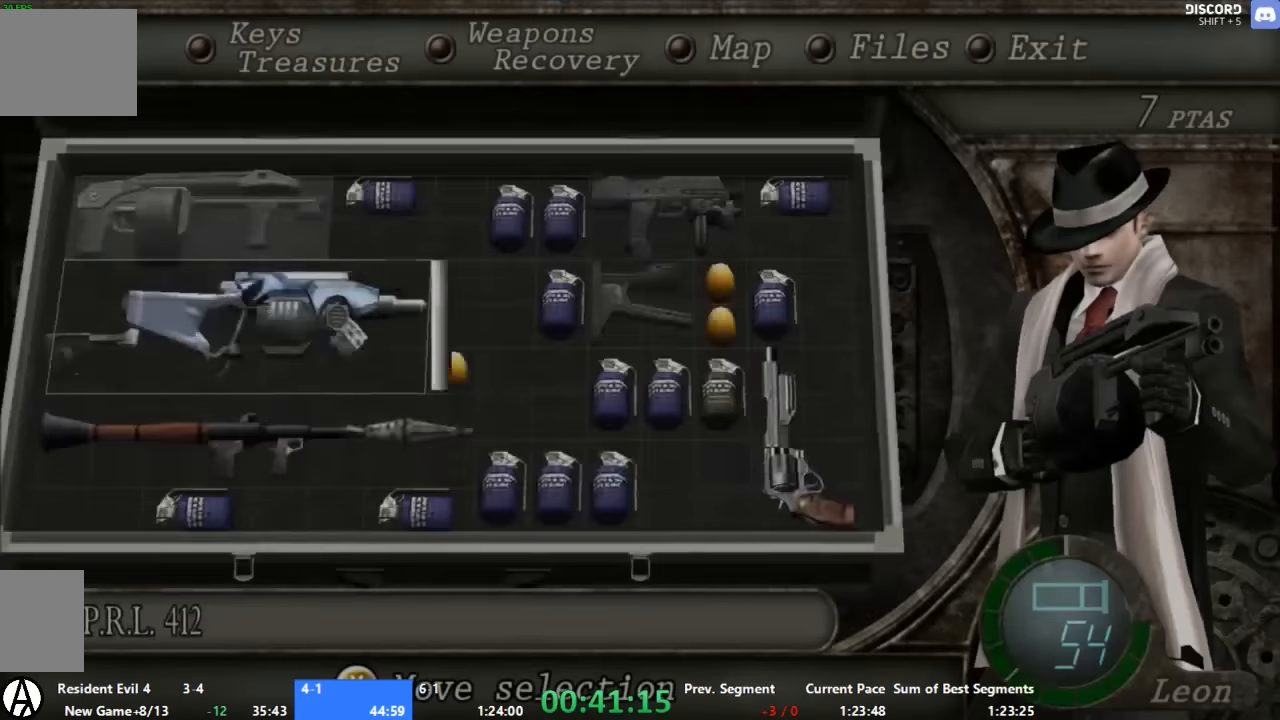
{"buttons": [], "left_stick": "up", "right_stick": "center", "events": [[33, "left_stick", "center"], [200, "A", "up"], [400, "left_stick", "up"]]}
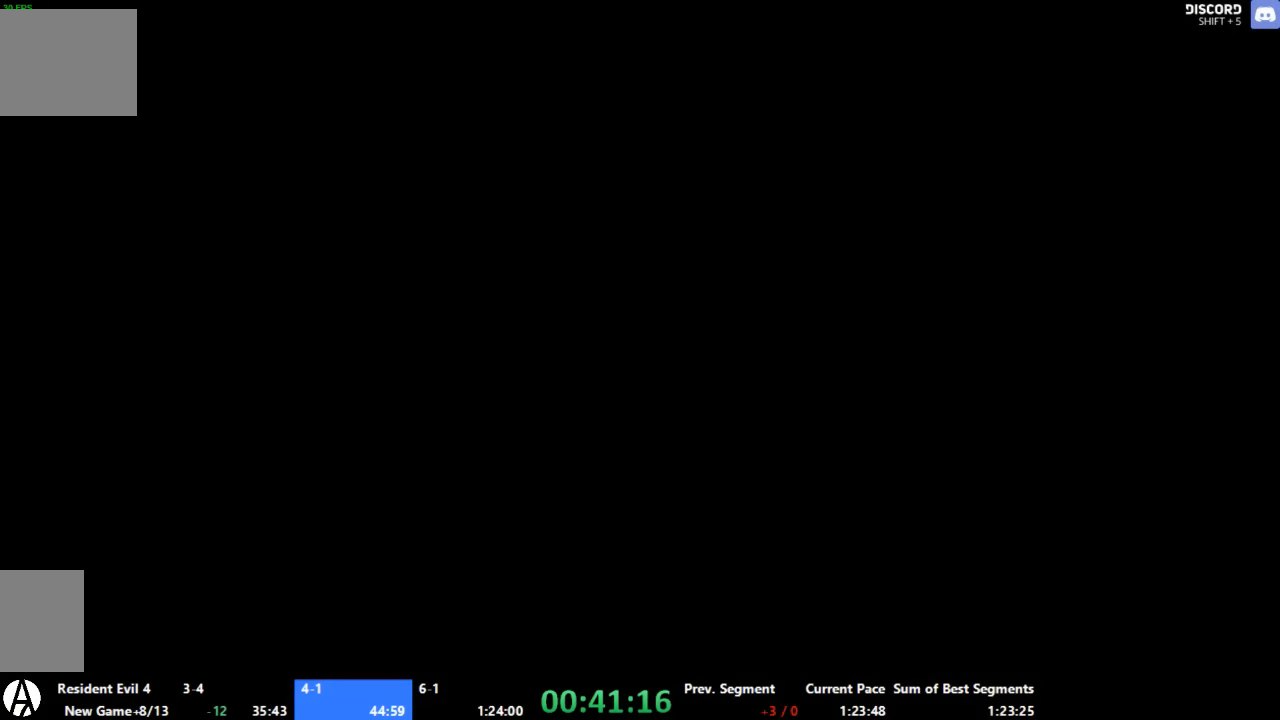
{"buttons": ["A"], "left_stick": "up", "right_stick": "center", "events": [[33, "A", "down"]]}
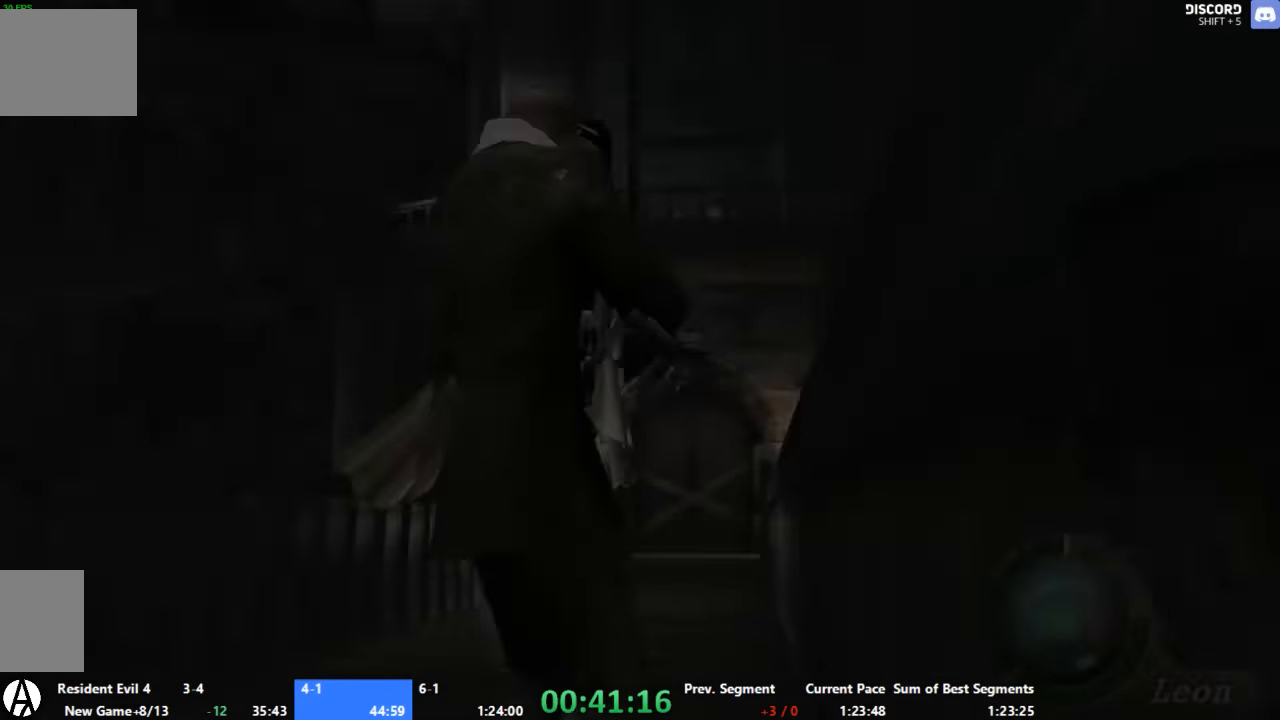
{"buttons": ["A"], "left_stick": "up", "right_stick": "center", "events": []}
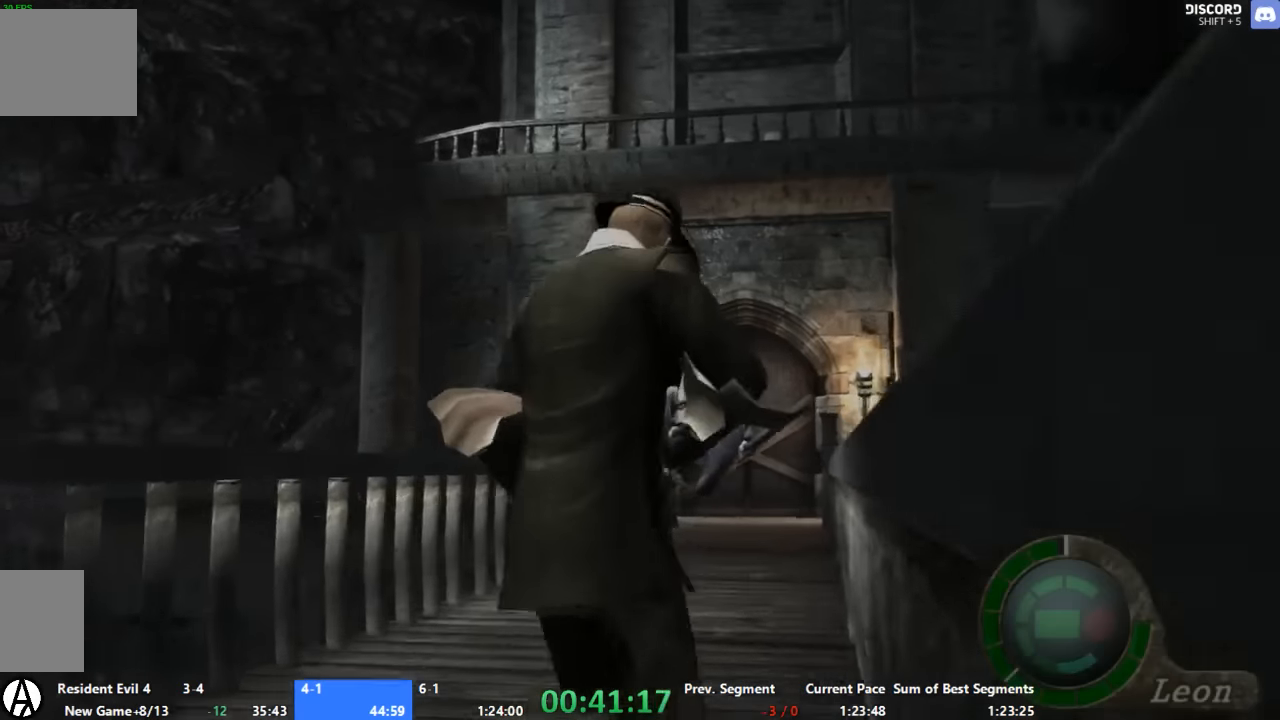
{"buttons": ["A"], "left_stick": "up", "right_stick": "center", "events": []}
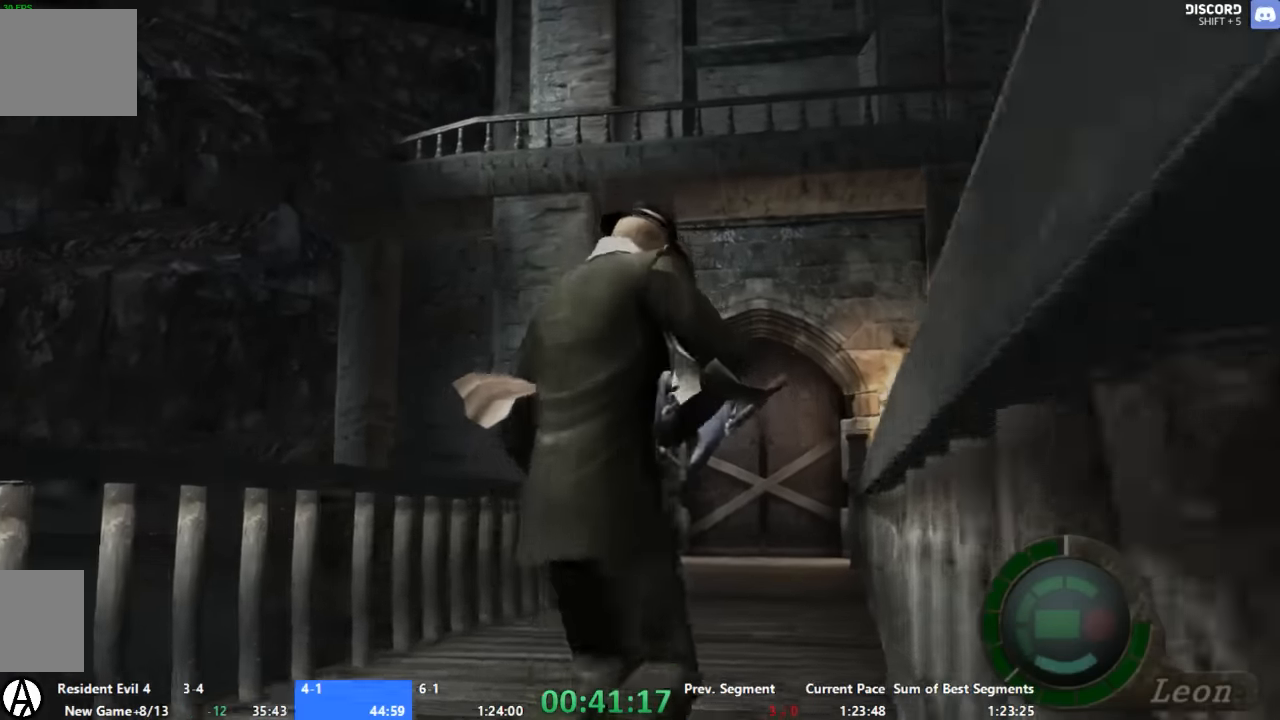
{"buttons": ["A"], "left_stick": "up", "right_stick": "center", "events": []}
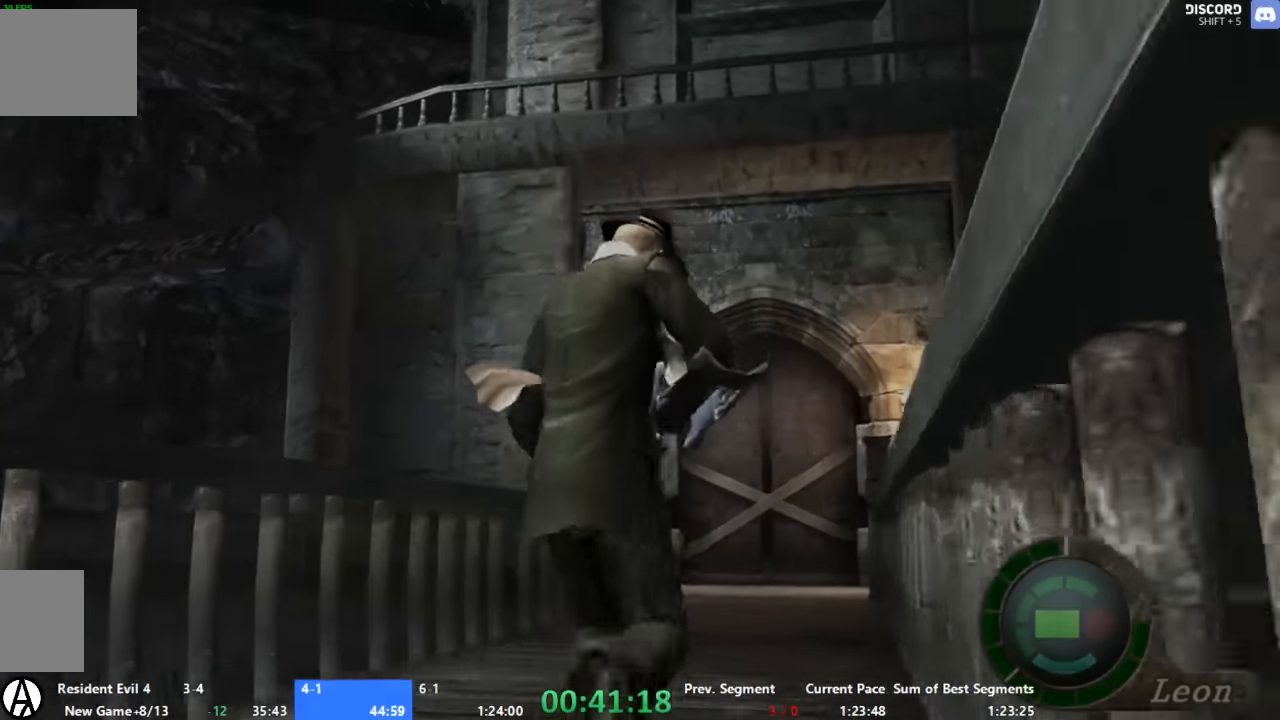
{"buttons": ["A"], "left_stick": "up", "right_stick": "center", "events": []}
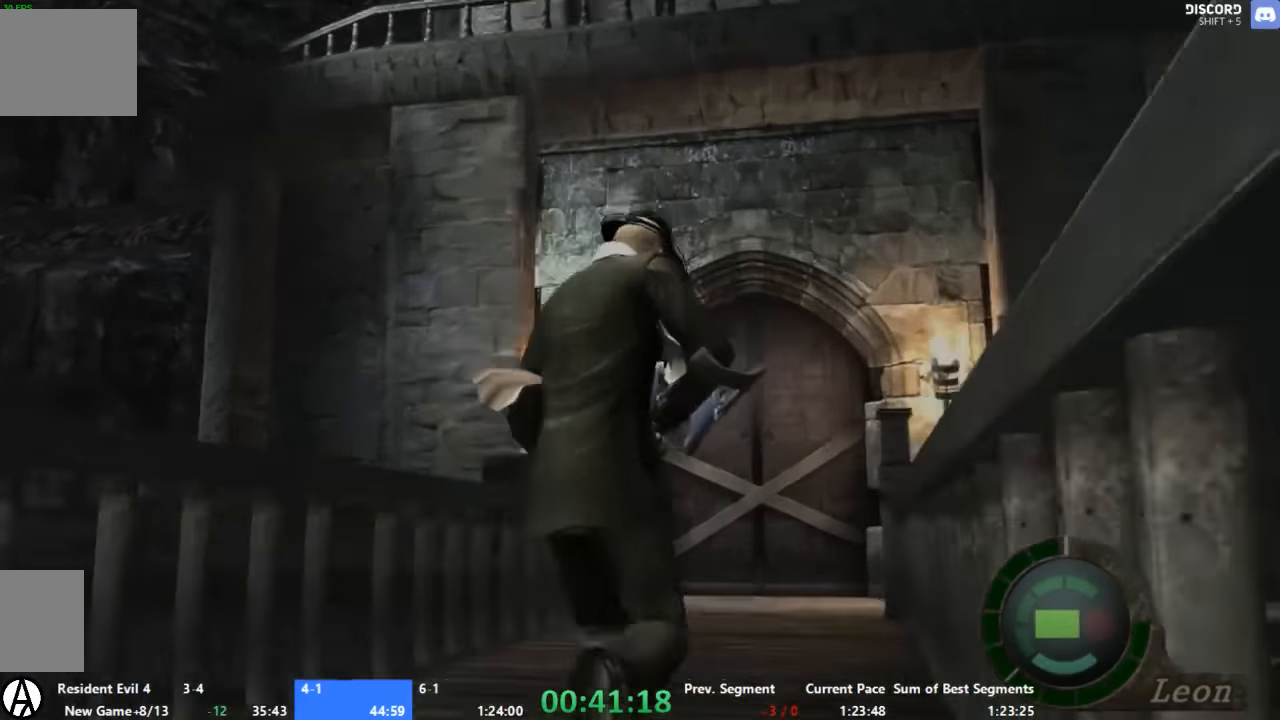
{"buttons": ["A"], "left_stick": "up", "right_stick": "center", "events": []}
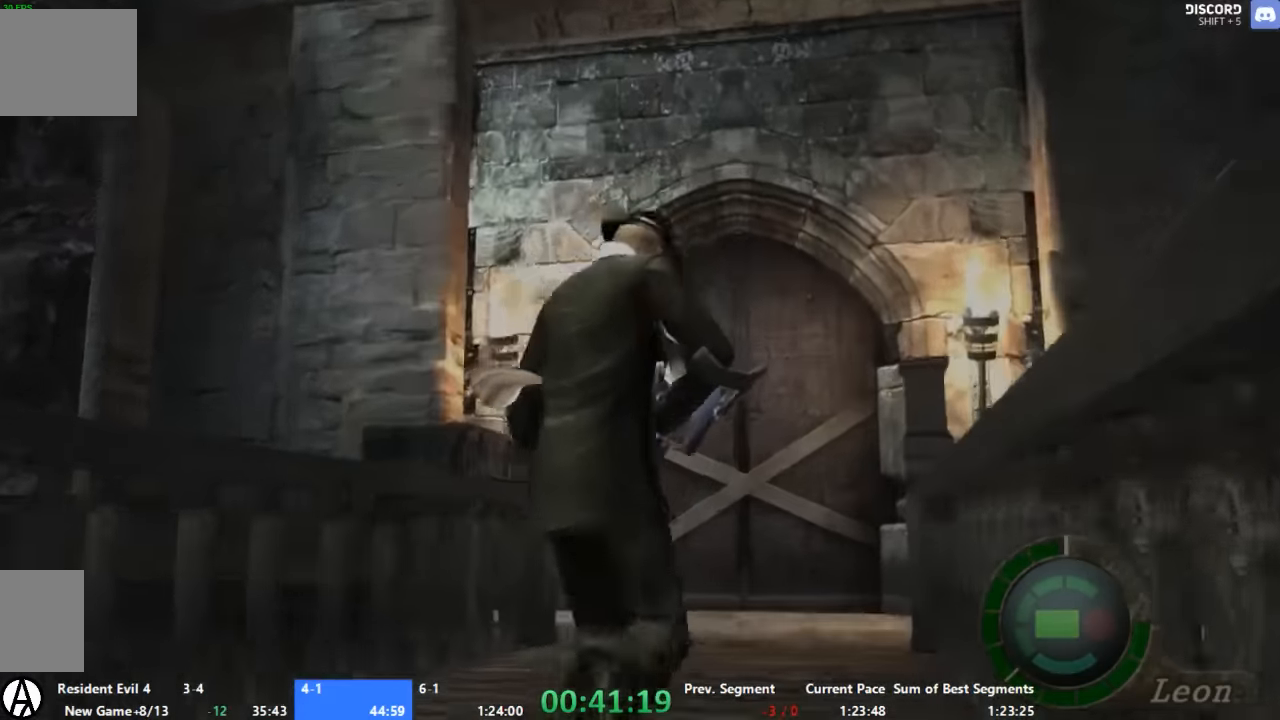
{"buttons": ["A"], "left_stick": "up-left", "right_stick": "center", "events": [[267, "left_stick", "up-left"]]}
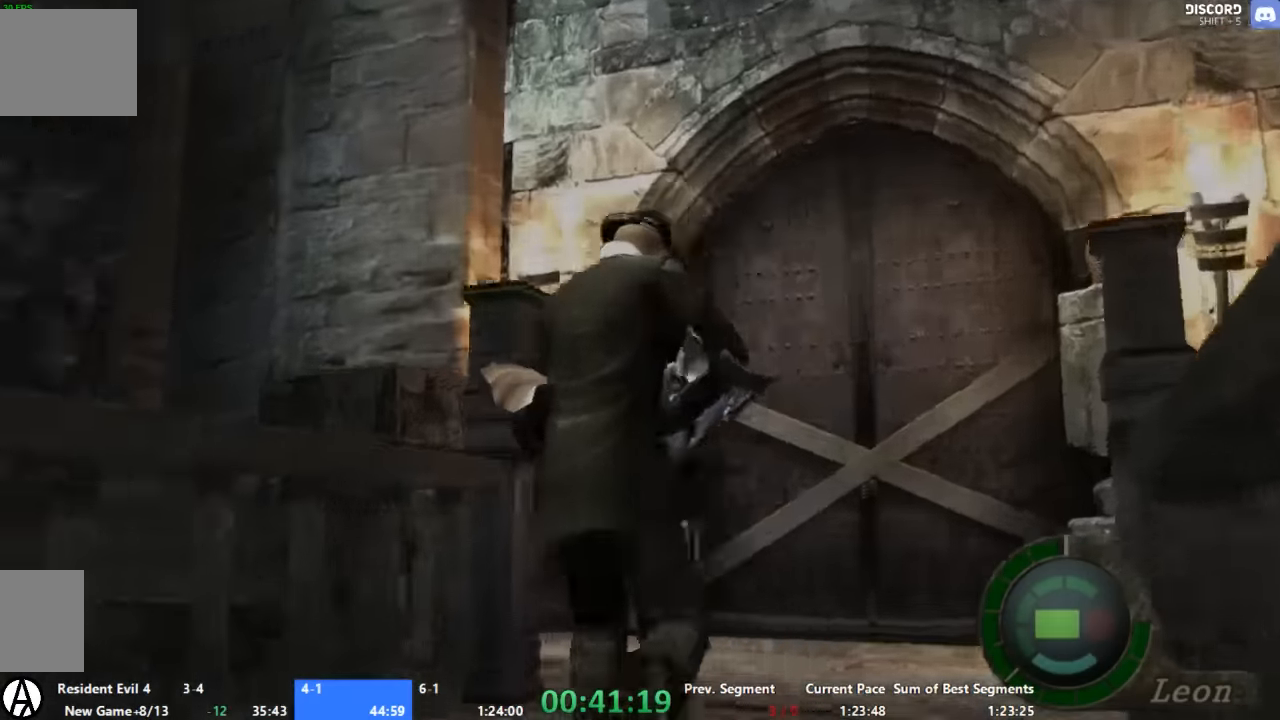
{"buttons": ["A"], "left_stick": "up-left", "right_stick": "center", "events": []}
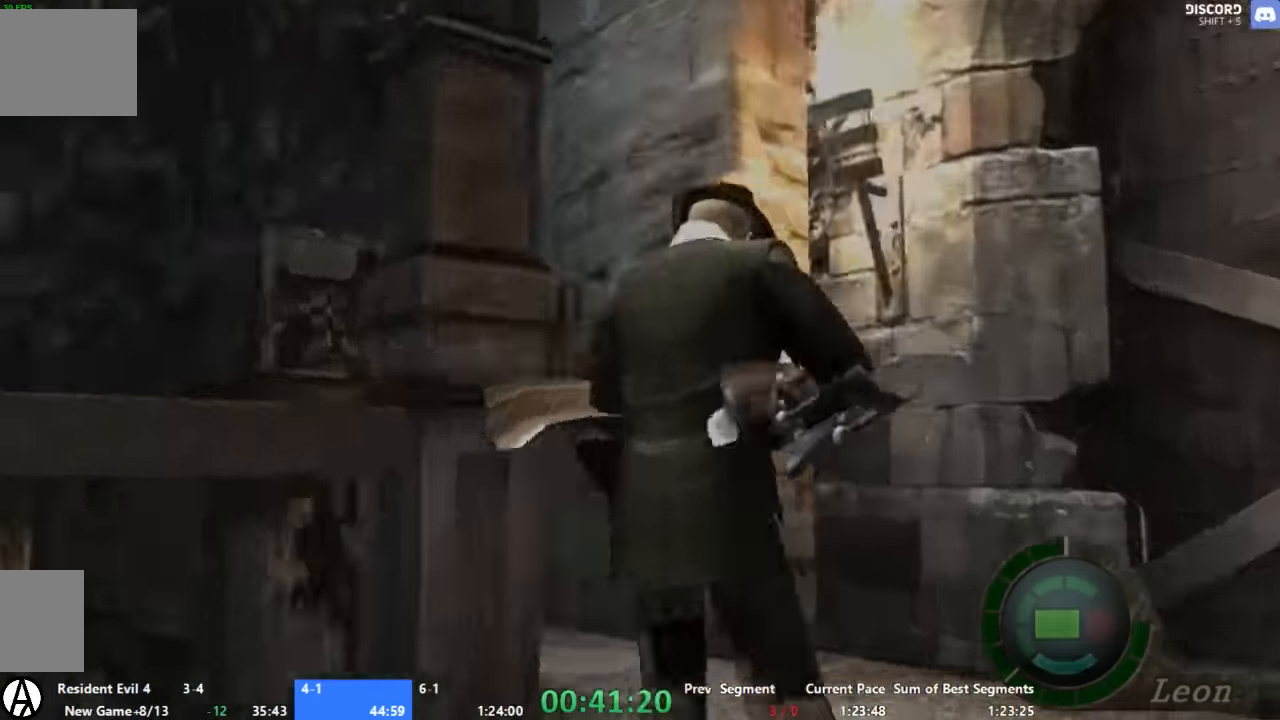
{"buttons": ["A"], "left_stick": "up-left", "right_stick": "center", "events": []}
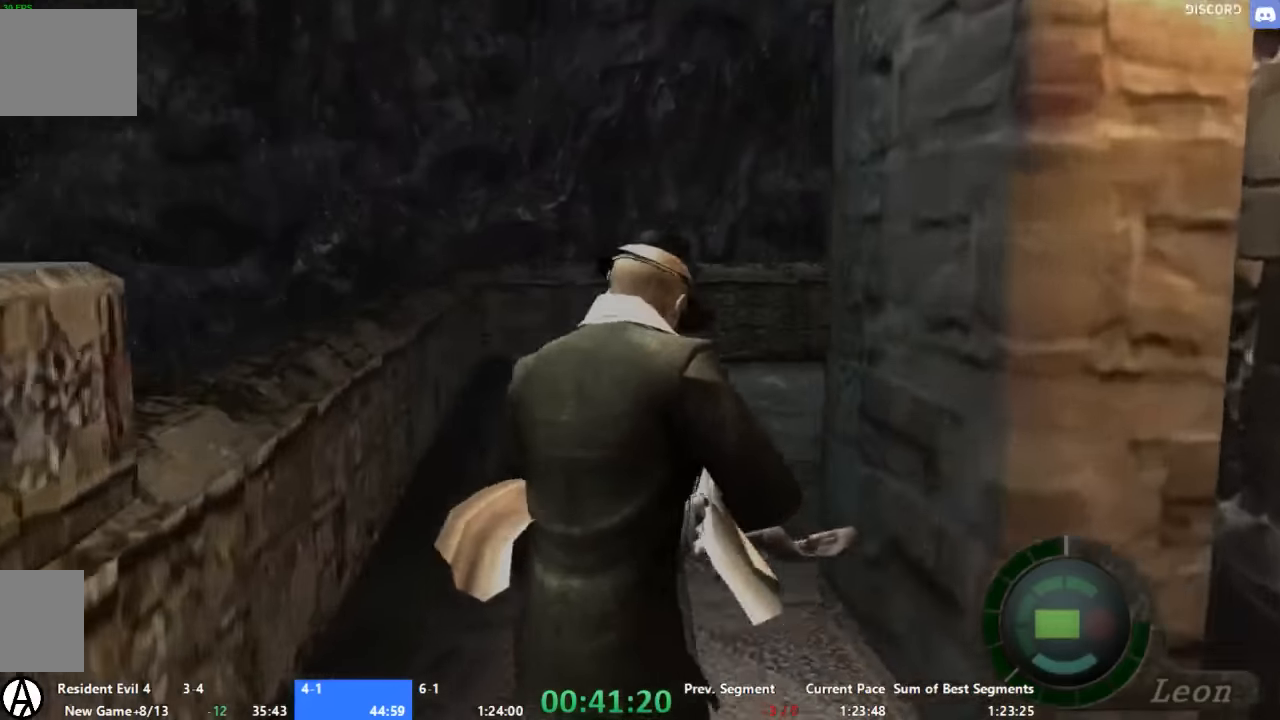
{"buttons": ["A"], "left_stick": "up", "right_stick": "center", "events": [[33, "left_stick", "up"], [333, "left_stick", "up-right"], [466, "left_stick", "up"]]}
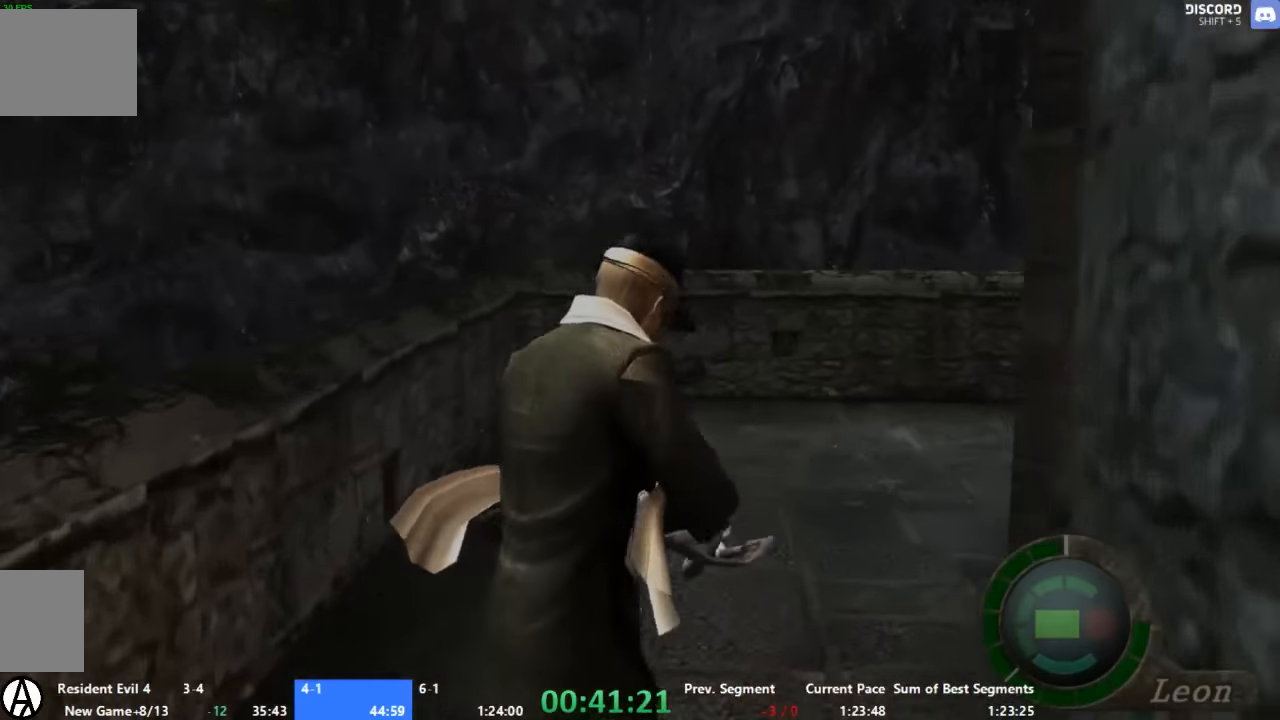
{"buttons": ["A"], "left_stick": "up", "right_stick": "center", "events": [[200, "left_stick", "up-right"], [400, "left_stick", "up"]]}